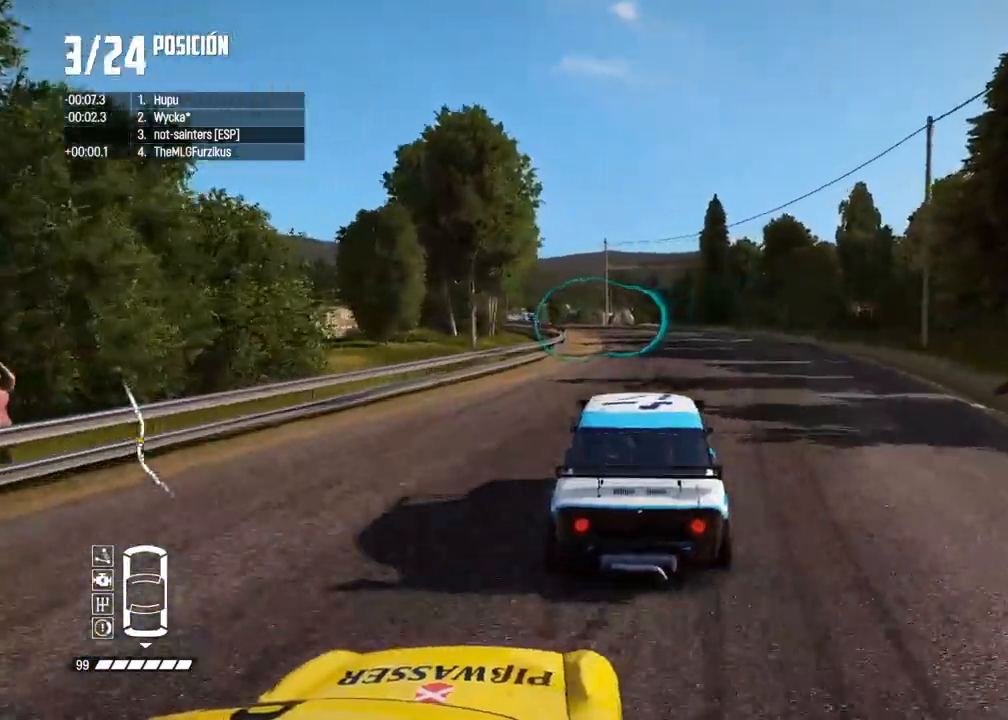
Gameplay with a controller (Xbox layout); each line is a JSON object with the inputs held at the frame after it. "events" lists button and stick changes between this image and that frame as [ms after this image, input, new state], when the widget could be followed in between. Not read: L3.
{"buttons": ["R2"], "left_stick": "left", "right_stick": "center", "events": [[83, "left_stick", "left"], [400, "left_stick", "center"], [483, "left_stick", "left"]]}
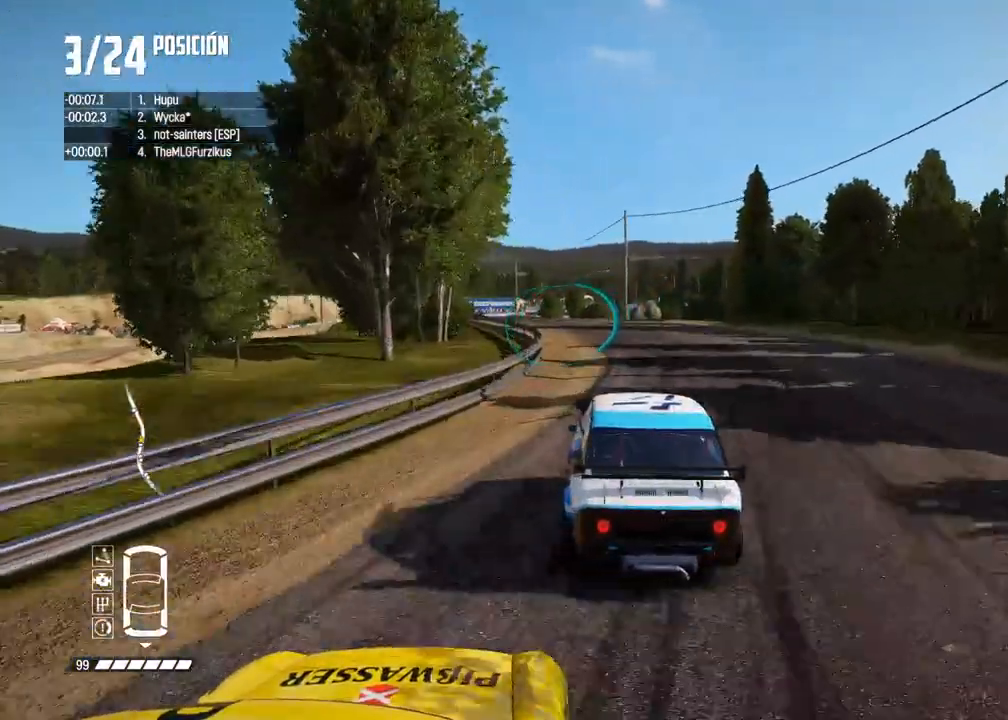
{"buttons": ["R2"], "left_stick": "center", "right_stick": "center", "events": [[117, "left_stick", "center"], [317, "left_stick", "left"], [467, "left_stick", "center"]]}
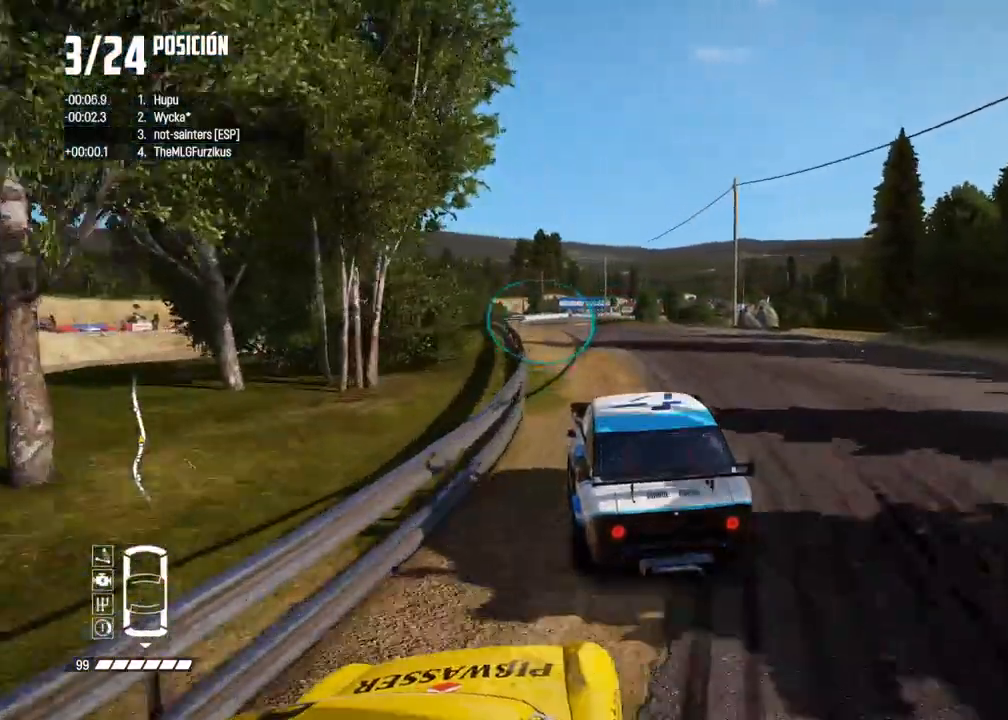
{"buttons": ["R2"], "left_stick": "center", "right_stick": "center", "events": [[200, "left_stick", "left"], [400, "left_stick", "center"]]}
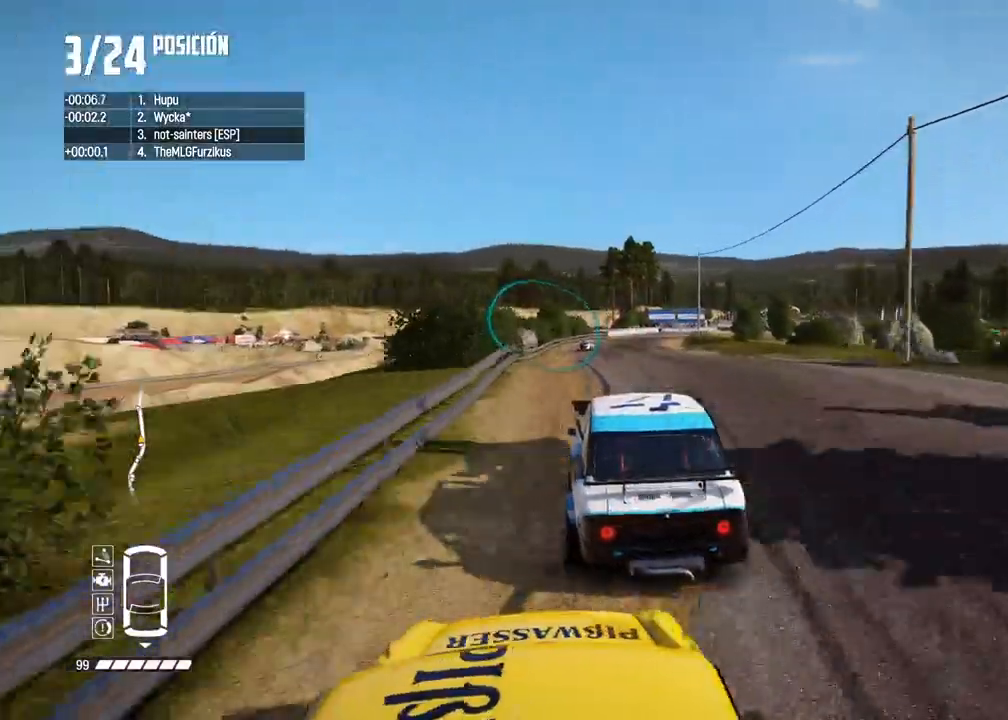
{"buttons": ["R2"], "left_stick": "center", "right_stick": "center", "events": []}
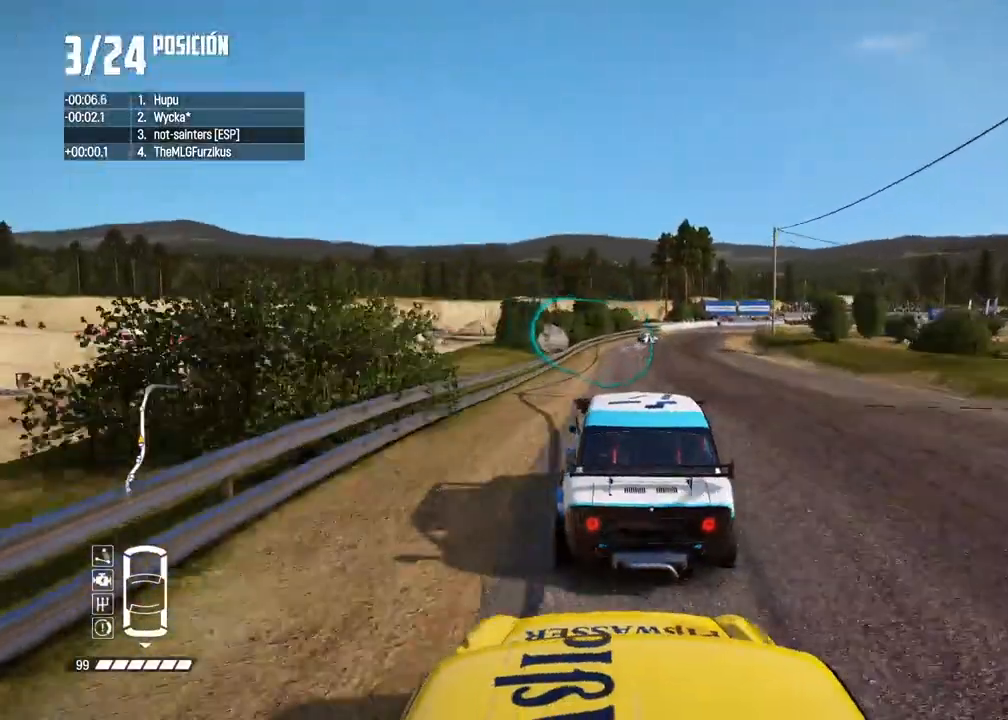
{"buttons": ["R2"], "left_stick": "center", "right_stick": "center", "events": []}
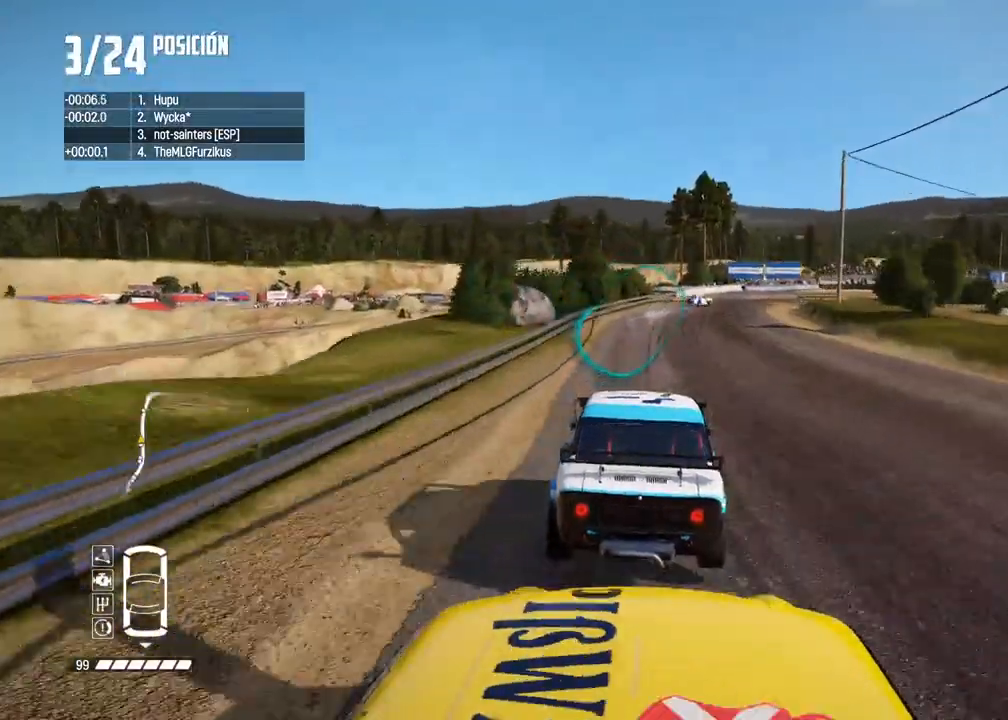
{"buttons": ["R2"], "left_stick": "right", "right_stick": "center", "events": [[383, "left_stick", "right"]]}
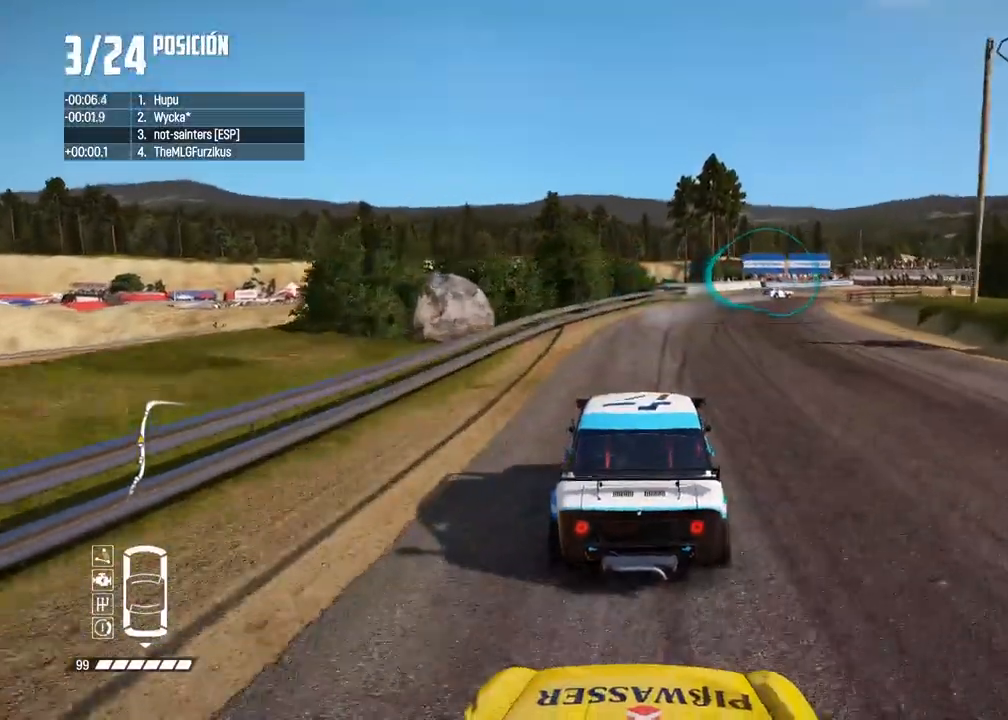
{"buttons": ["X"], "left_stick": "center", "right_stick": "up", "events": [[83, "R2", "up"], [117, "L2", "down"], [417, "right_stick", "up"], [433, "X", "down"], [467, "left_stick", "center"], [483, "L2", "up"]]}
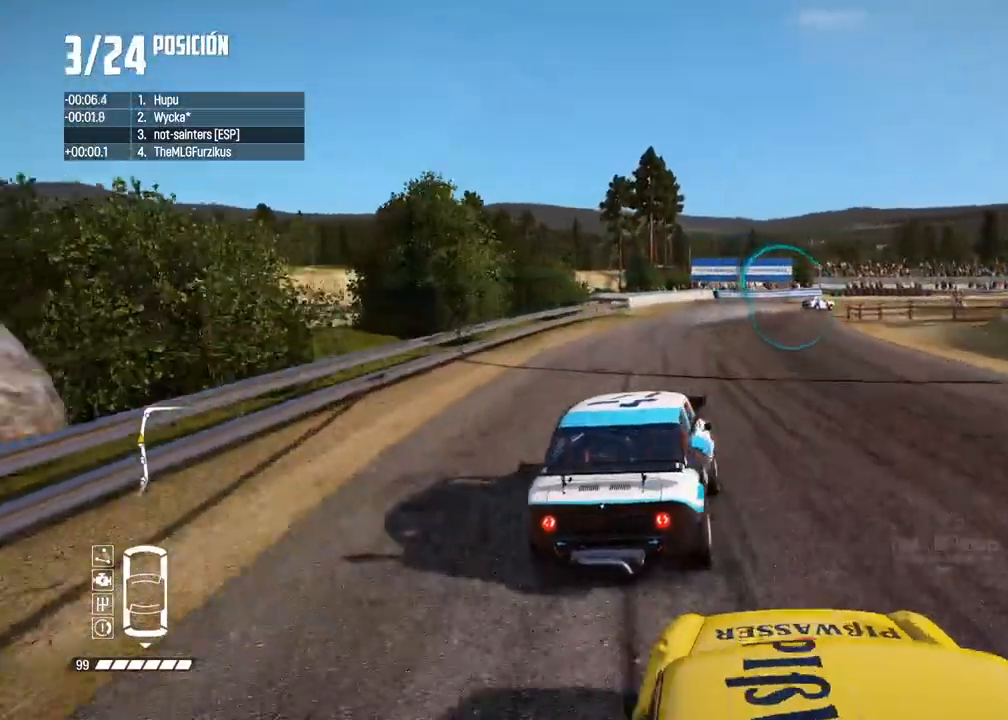
{"buttons": [], "left_stick": "right", "right_stick": "down", "events": [[17, "X", "up"], [83, "right_stick", "center"], [150, "left_stick", "right"], [167, "R2", "down"], [317, "R2", "up"], [450, "right_stick", "down"]]}
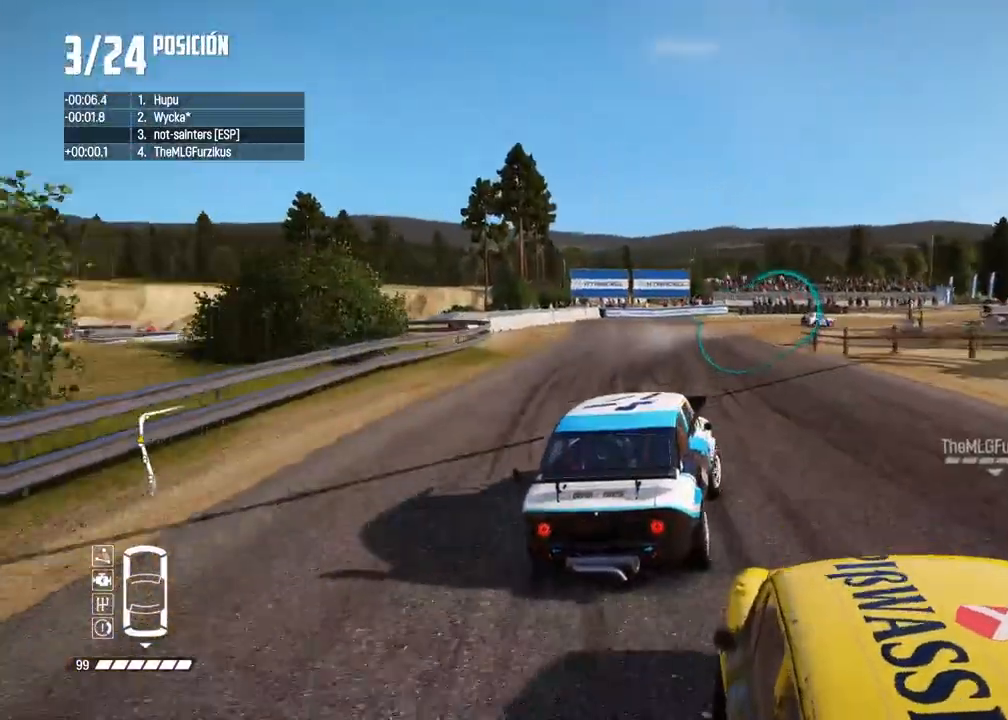
{"buttons": [], "left_stick": "right", "right_stick": "center", "events": [[50, "right_stick", "center"], [67, "left_stick", "center"], [133, "left_stick", "right"], [350, "right_stick", "down"], [483, "right_stick", "center"]]}
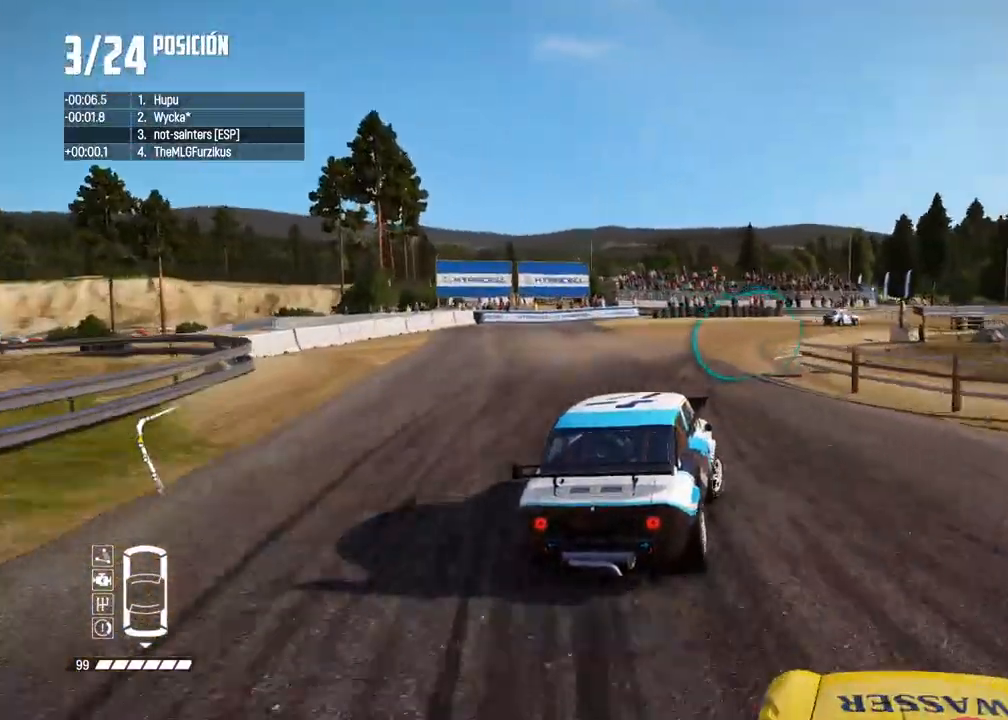
{"buttons": ["R2"], "left_stick": "center", "right_stick": "center", "events": [[17, "left_stick", "center"], [133, "R2", "down"], [250, "left_stick", "right"], [267, "R2", "up"], [317, "R2", "down"], [400, "R2", "up"], [500, "R2", "down"], [500, "left_stick", "center"]]}
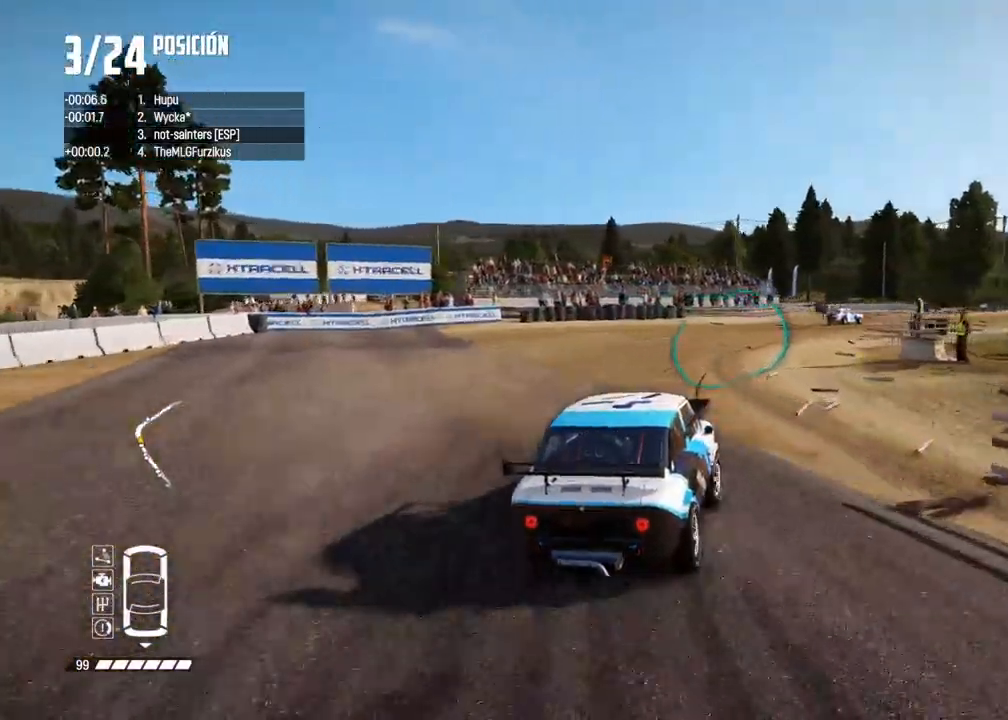
{"buttons": ["R2"], "left_stick": "center", "right_stick": "center", "events": [[50, "left_stick", "right"], [83, "R2", "up"], [150, "R2", "down"], [267, "R2", "up"], [333, "R2", "down"], [433, "left_stick", "center"]]}
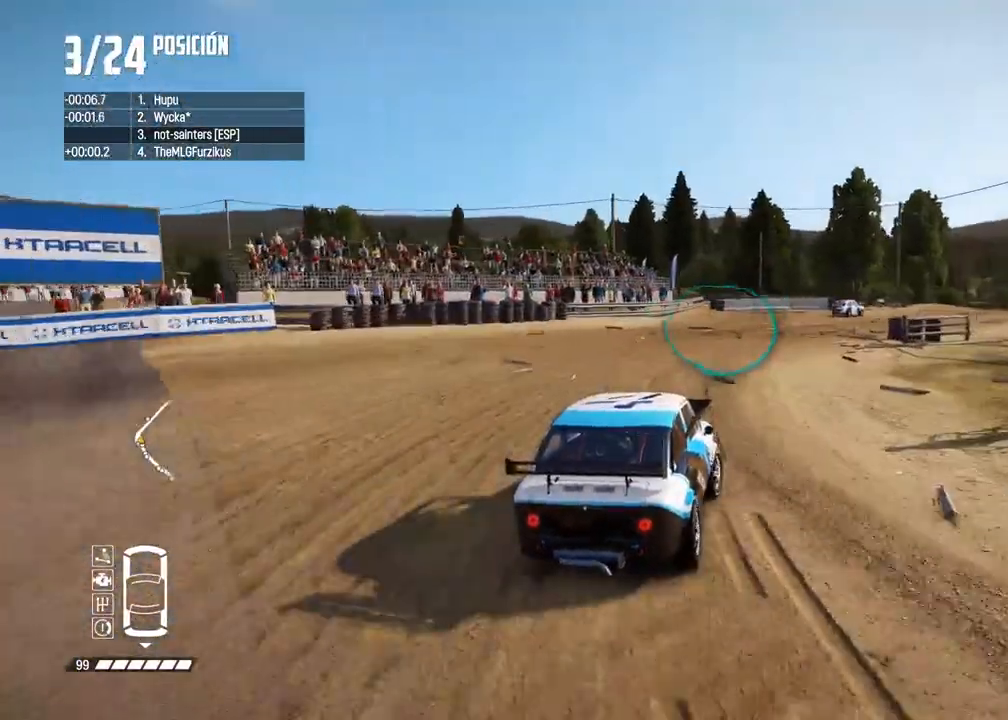
{"buttons": ["R2"], "left_stick": "center", "right_stick": "center", "events": [[33, "left_stick", "right"], [150, "left_stick", "center"], [317, "left_stick", "right"], [400, "left_stick", "center"]]}
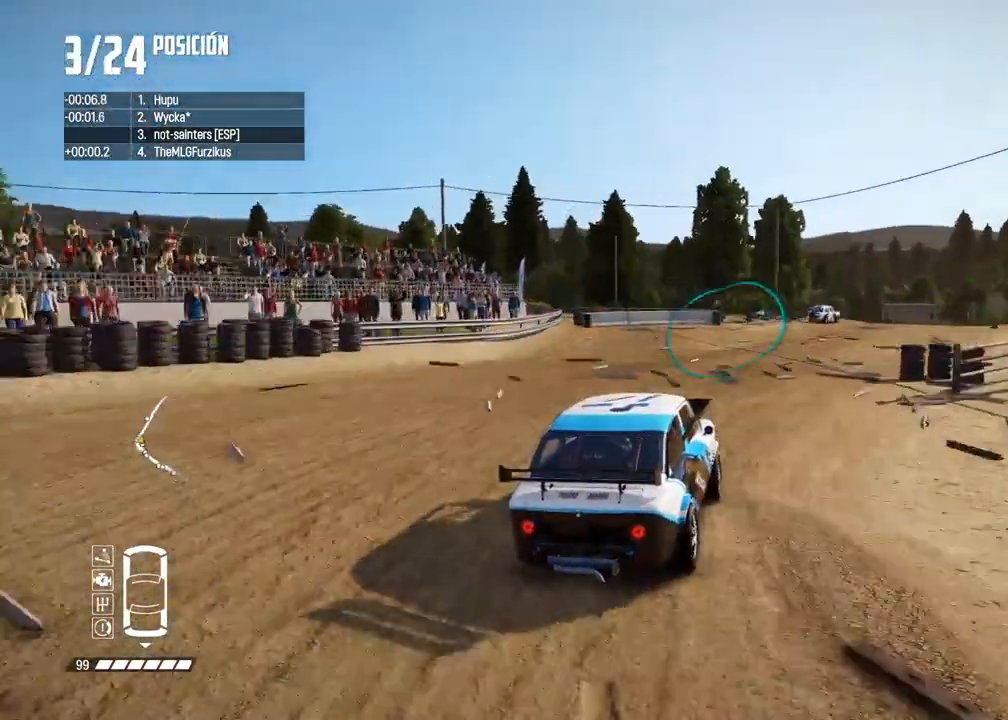
{"buttons": ["R2"], "left_stick": "left", "right_stick": "center", "events": [[367, "left_stick", "left"]]}
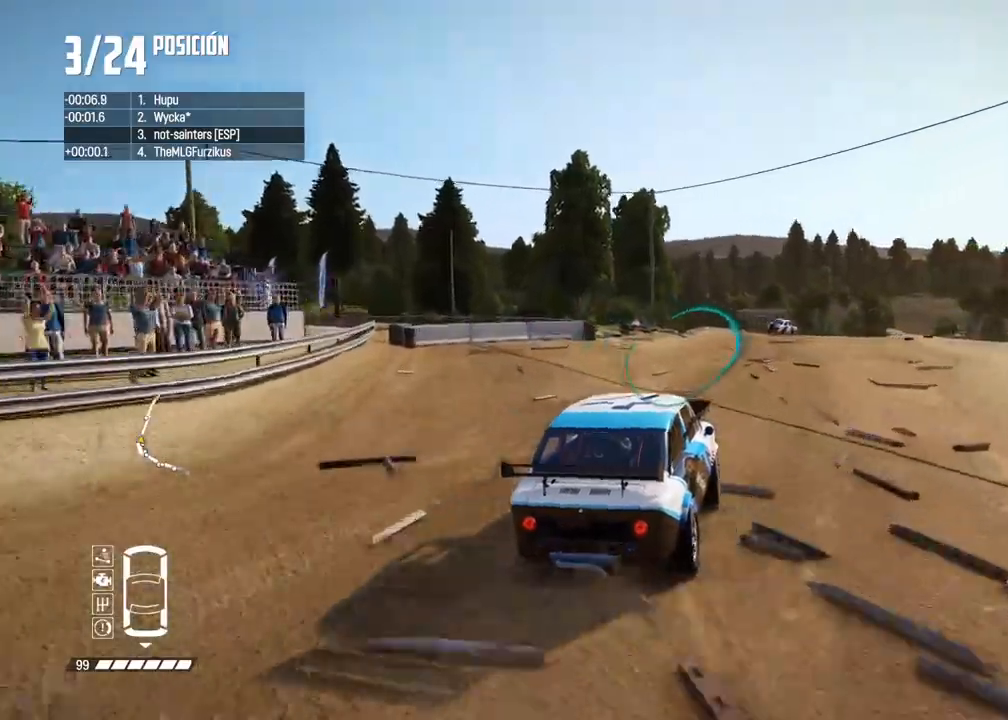
{"buttons": ["R2"], "left_stick": "center", "right_stick": "center", "events": [[17, "left_stick", "center"], [83, "left_stick", "left"], [283, "left_stick", "center"], [383, "left_stick", "left"], [500, "left_stick", "center"]]}
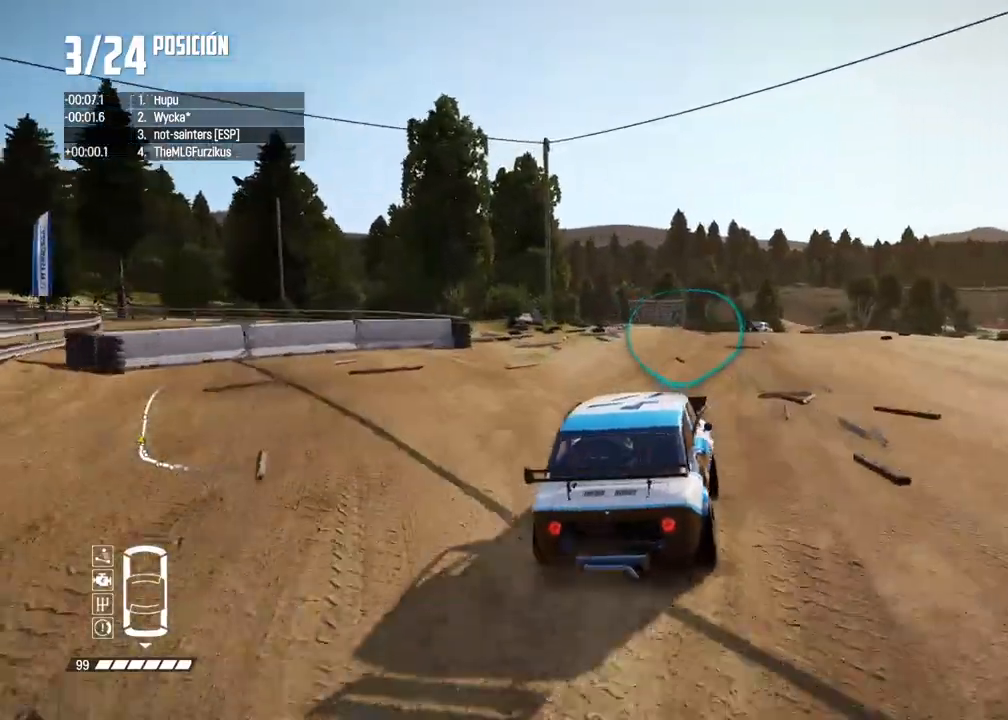
{"buttons": ["R2"], "left_stick": "center", "right_stick": "center", "events": [[133, "left_stick", "right"], [450, "left_stick", "center"]]}
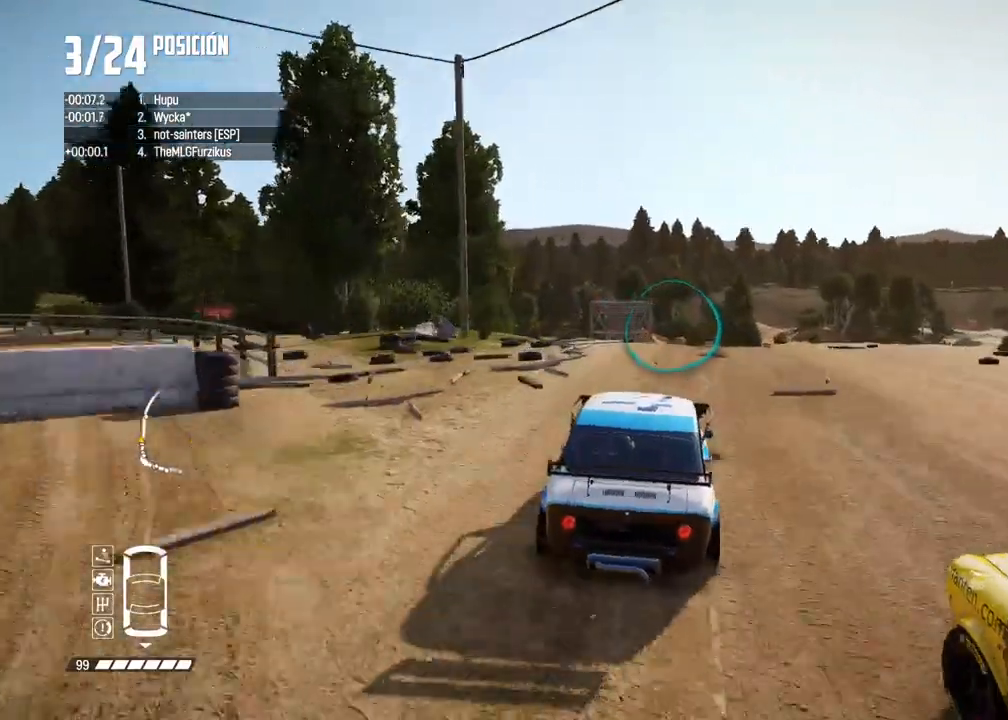
{"buttons": ["R2"], "left_stick": "right", "right_stick": "center", "events": [[67, "left_stick", "right"], [217, "left_stick", "center"], [317, "left_stick", "right"], [400, "left_stick", "center"], [467, "left_stick", "right"]]}
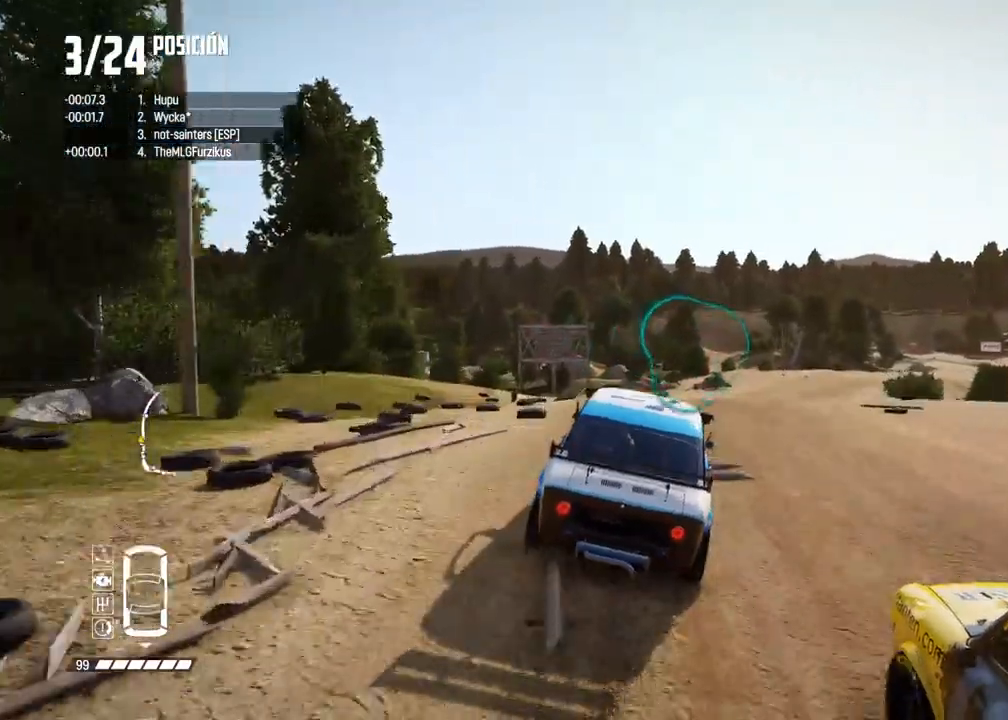
{"buttons": ["R2"], "left_stick": "center", "right_stick": "center", "events": [[100, "left_stick", "center"], [183, "left_stick", "right"], [283, "left_stick", "center"]]}
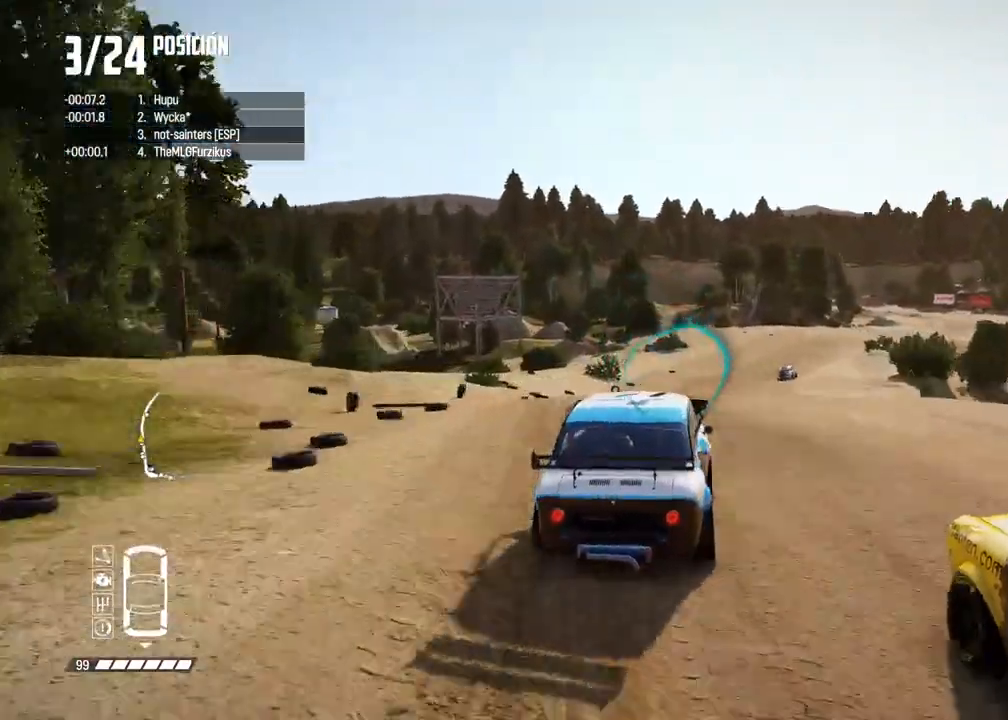
{"buttons": ["R2"], "left_stick": "left", "right_stick": "center", "events": [[183, "left_stick", "left"], [350, "left_stick", "center"], [483, "left_stick", "left"]]}
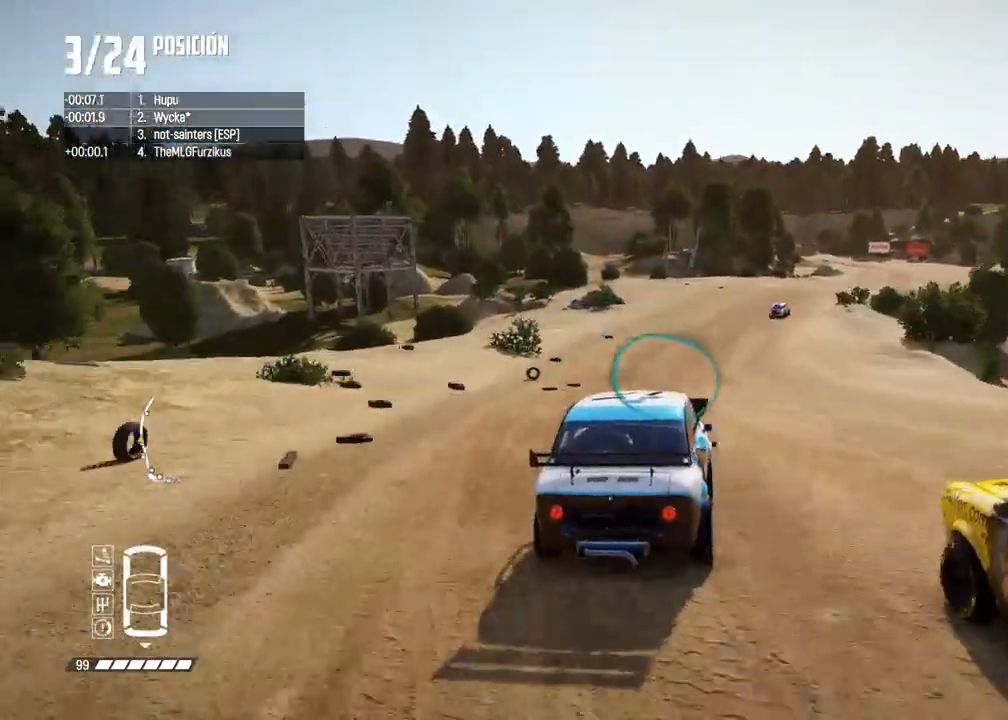
{"buttons": ["R2"], "left_stick": "center", "right_stick": "center", "events": [[167, "left_stick", "center"]]}
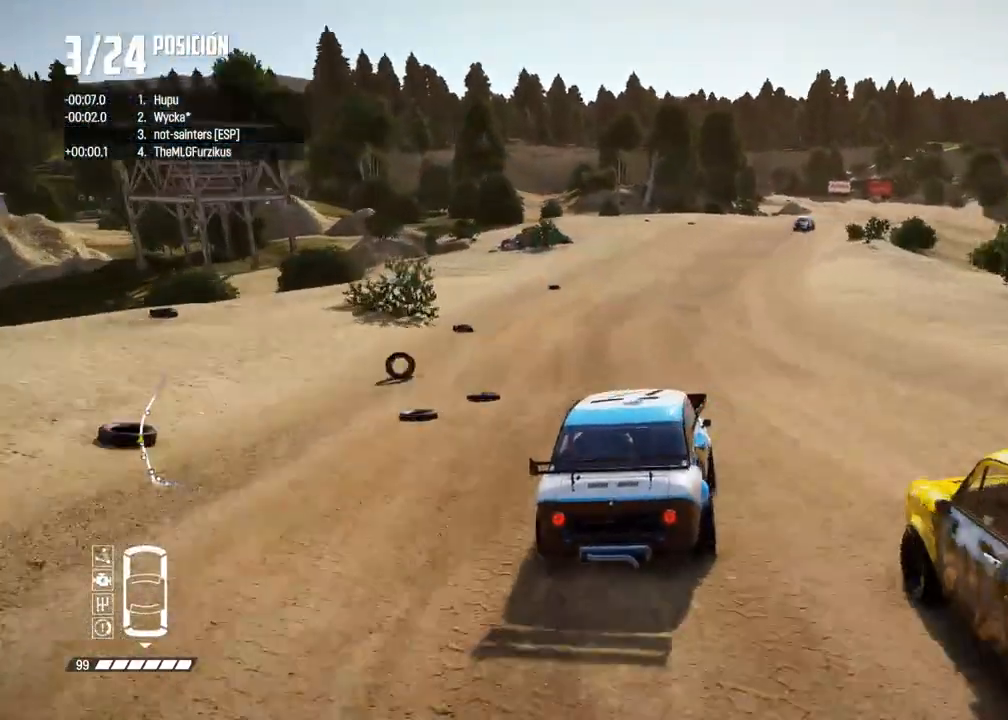
{"buttons": ["R2"], "left_stick": "center", "right_stick": "center", "events": []}
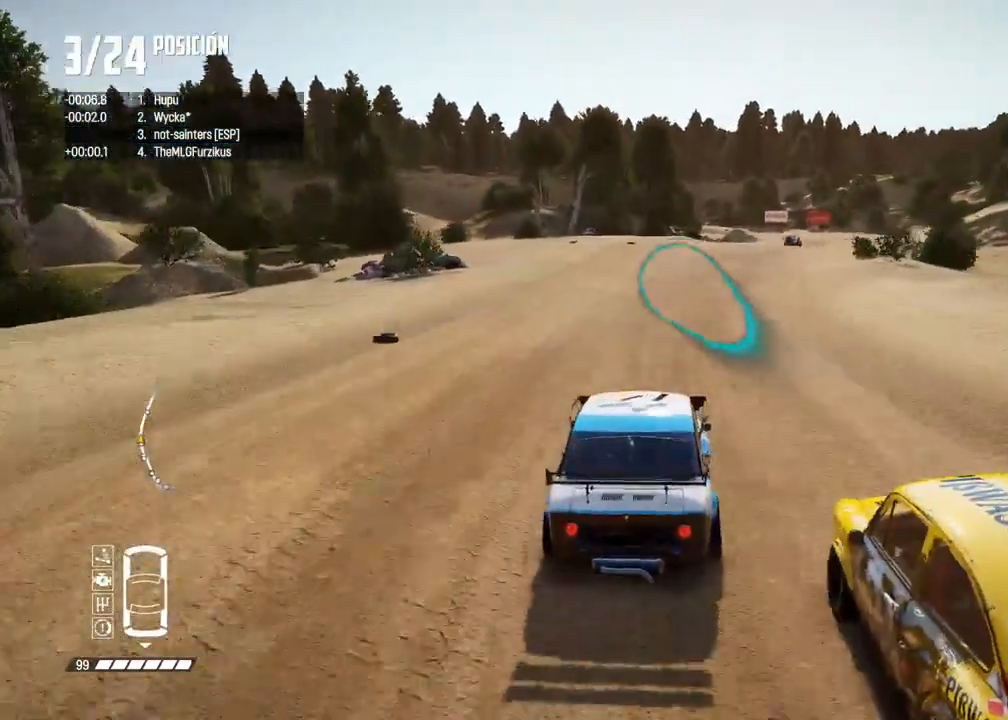
{"buttons": ["A", "R2"], "left_stick": "center", "right_stick": "down", "events": [[150, "left_stick", "right"], [417, "right_stick", "up"], [433, "R1", "down"], [467, "A", "down"], [467, "left_stick", "center"], [483, "R1", "up"], [500, "right_stick", "down"]]}
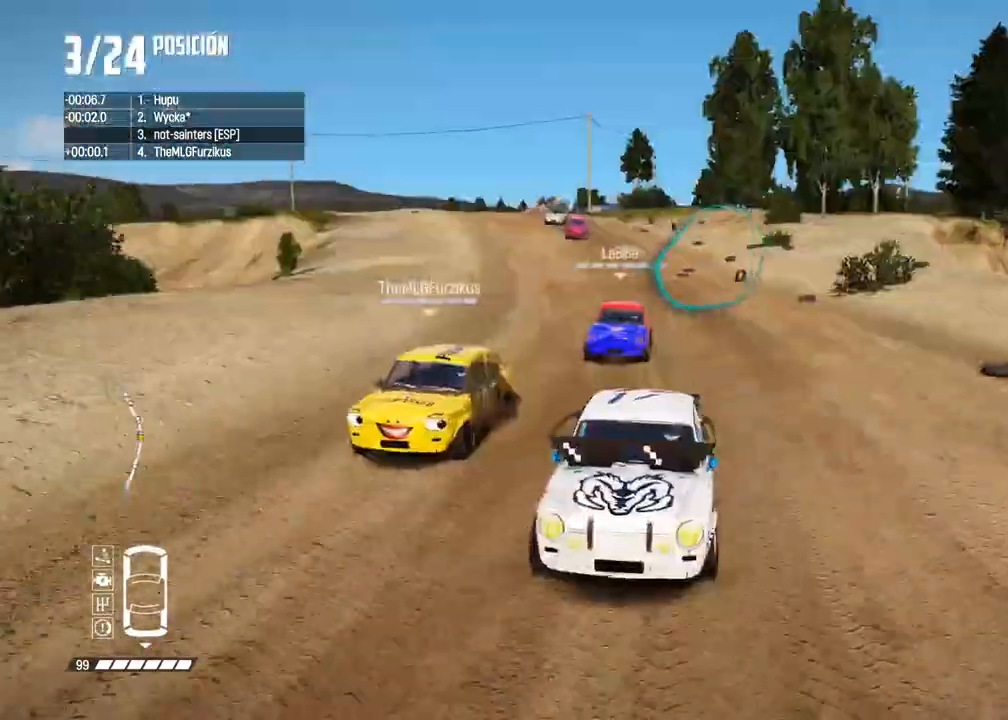
{"buttons": ["R2"], "left_stick": "center", "right_stick": "center", "events": [[33, "right_stick", "center"], [67, "left_stick", "right"], [100, "A", "up"], [200, "left_stick", "center"], [300, "left_stick", "right"], [383, "left_stick", "center"]]}
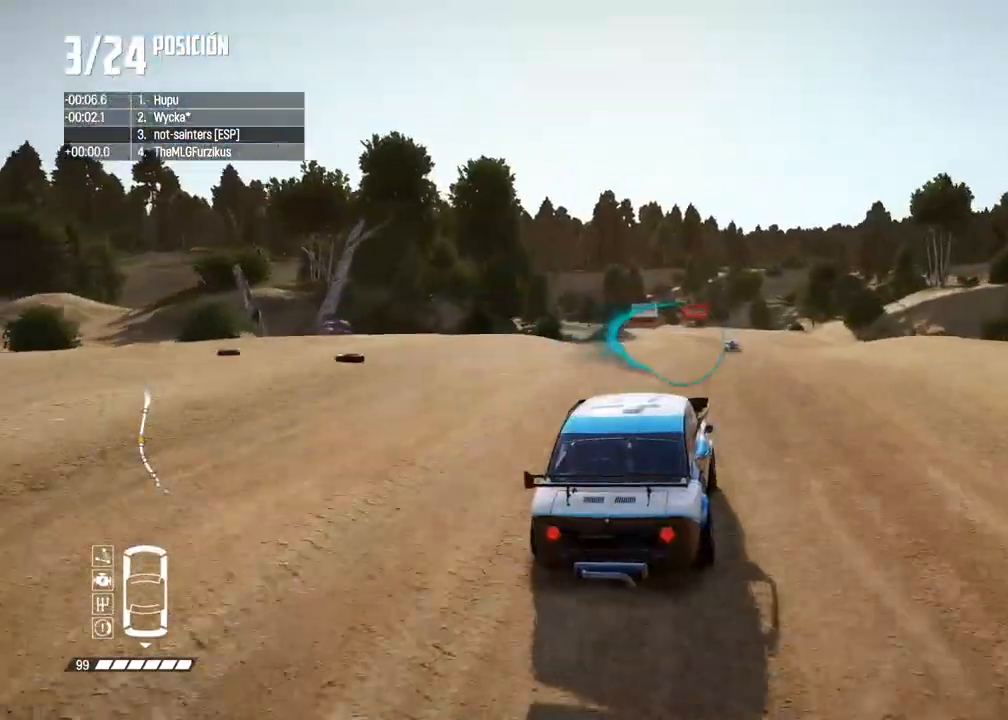
{"buttons": ["R2"], "left_stick": "center", "right_stick": "center", "events": []}
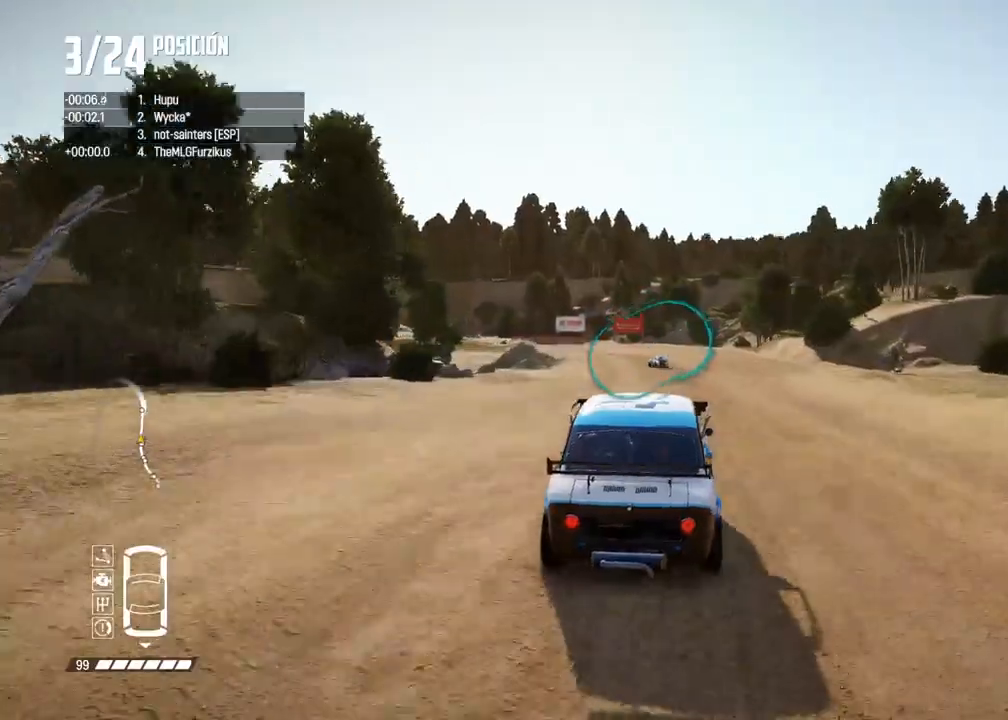
{"buttons": ["R2"], "left_stick": "right", "right_stick": "center", "events": [[233, "left_stick", "right"], [367, "left_stick", "center"], [433, "left_stick", "right"]]}
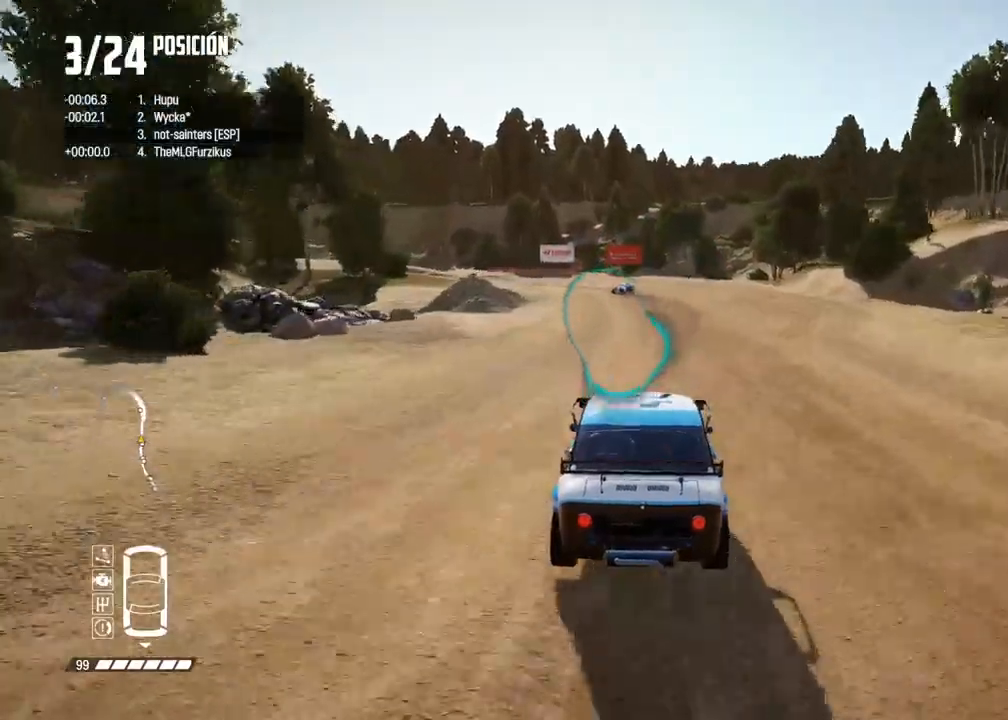
{"buttons": ["R2"], "left_stick": "center", "right_stick": "center", "events": [[50, "left_stick", "center"], [133, "left_stick", "right"], [250, "left_stick", "center"]]}
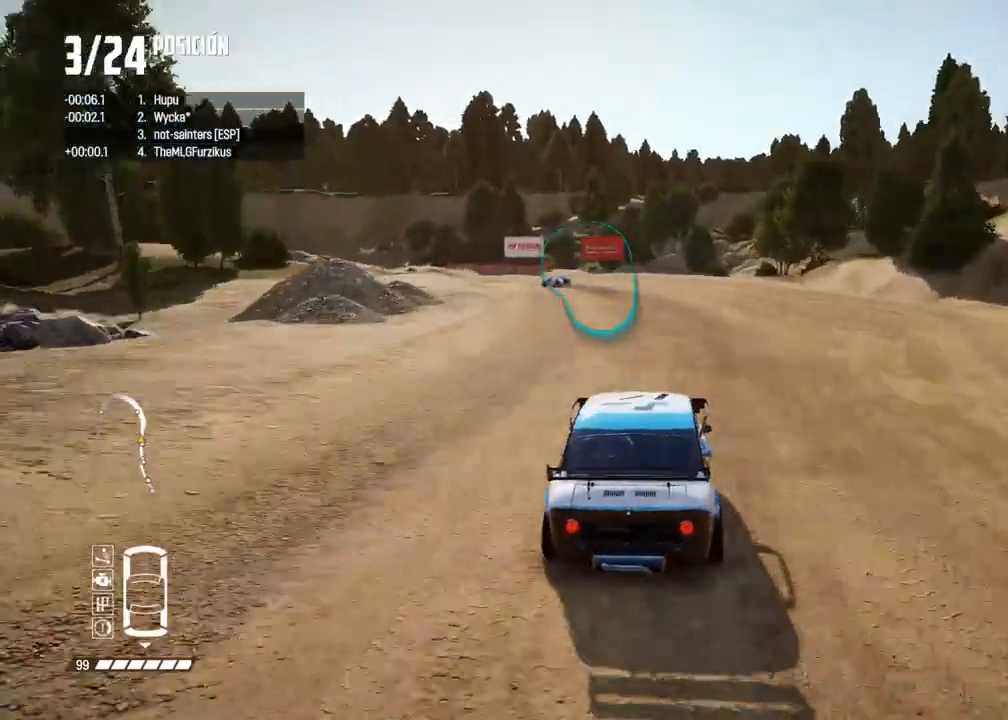
{"buttons": ["L2"], "left_stick": "left", "right_stick": "center", "events": [[117, "left_stick", "left"], [367, "R2", "up"], [417, "L2", "down"]]}
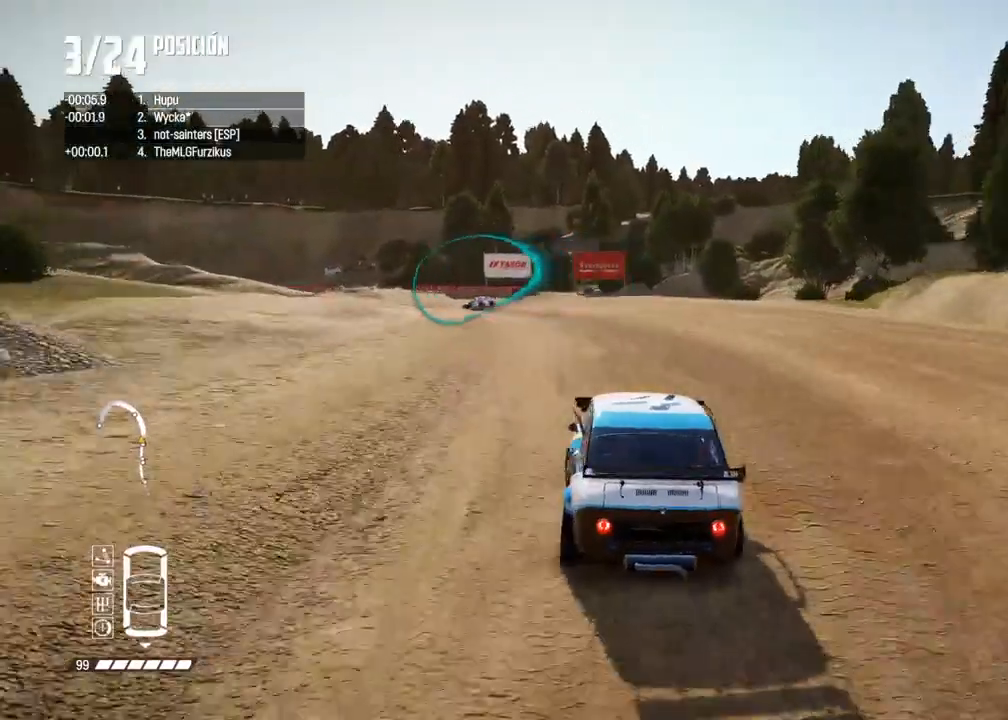
{"buttons": [], "left_stick": "left", "right_stick": "center", "events": [[50, "left_stick", "center"], [217, "L2", "up"], [233, "right_stick", "up-right"], [267, "X", "down"], [267, "left_stick", "down-left"], [317, "X", "up"], [367, "right_stick", "center"], [383, "left_stick", "center"], [433, "left_stick", "left"]]}
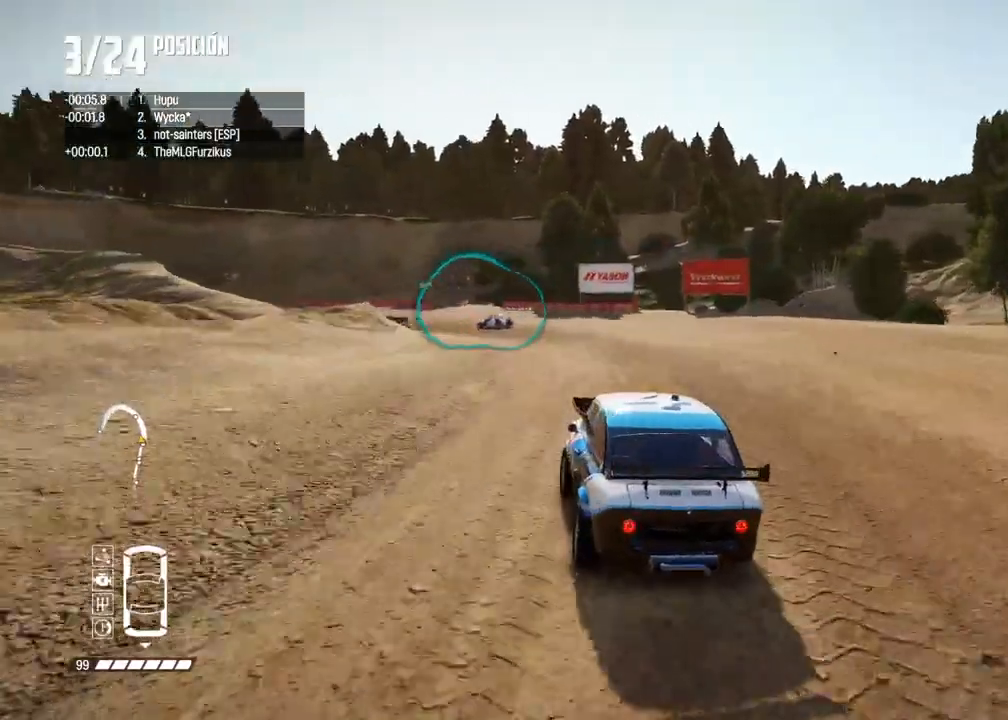
{"buttons": [], "left_stick": "left", "right_stick": "center", "events": [[100, "left_stick", "center"], [167, "left_stick", "left"], [250, "right_stick", "down"], [350, "right_stick", "center"]]}
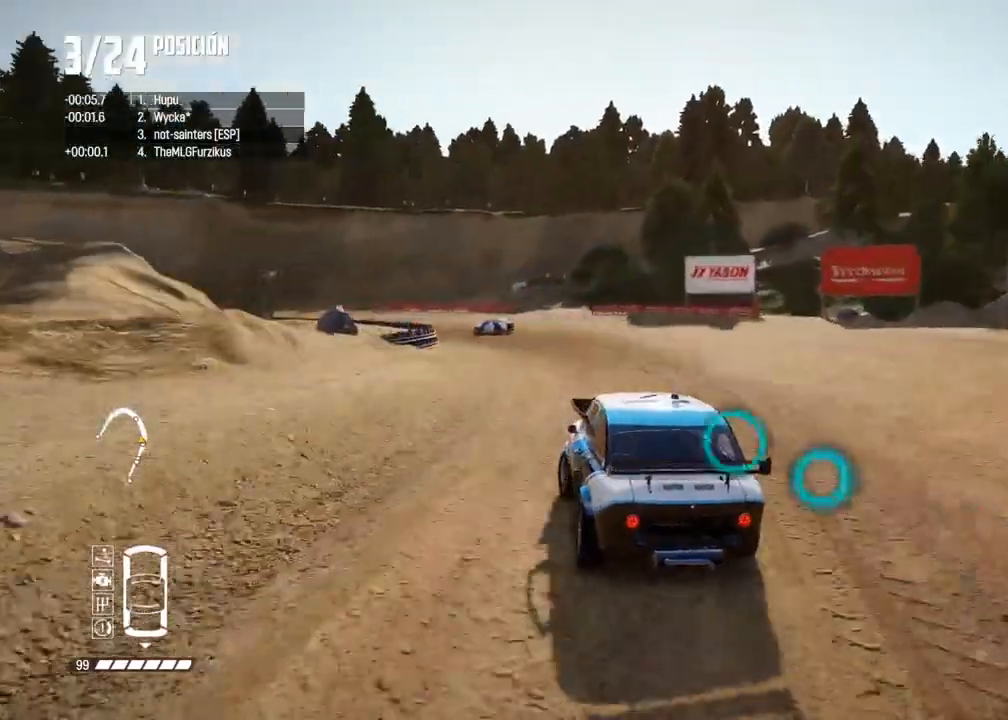
{"buttons": ["R2"], "left_stick": "left", "right_stick": "center", "events": [[400, "R2", "down"], [417, "X", "down"], [467, "X", "up"]]}